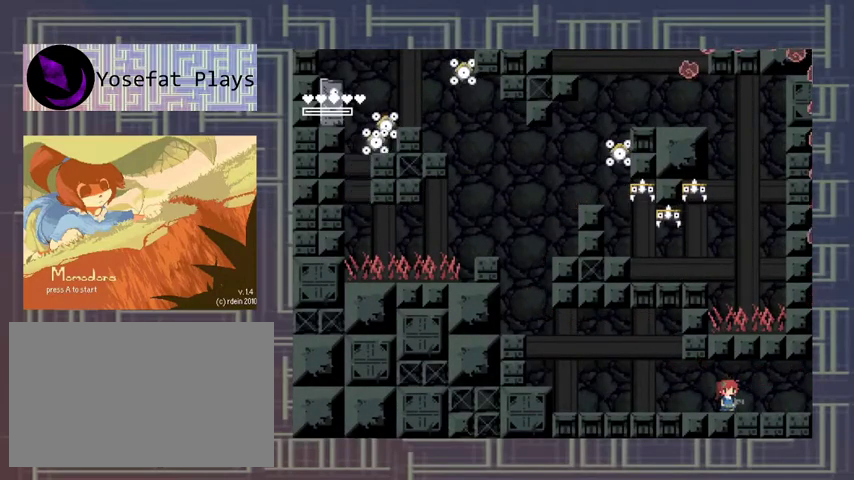
Gameplay with a controller (Xbox layout); each line is a JSON object with the inputs held at the frame after it. "events" lists button and stick changes between this image and that frame as [ms after this image, input, new state], when the widget could be followed in between. Not read: L3 R3 left_stick other_buttons right_stick.
{"buttons": ["X"], "events": [[100, "X", "up"], [200, "X", "down"], [267, "X", "up"], [333, "X", "down"], [433, "X", "up"], [500, "X", "down"]]}
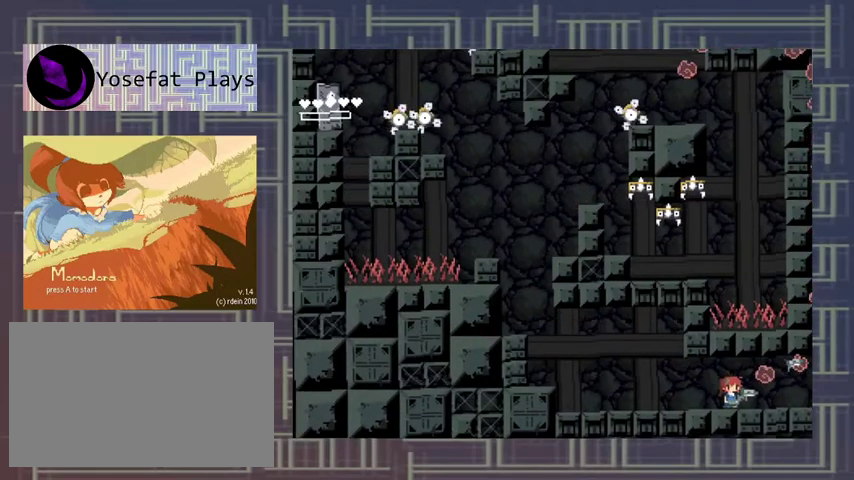
{"buttons": [], "events": [[100, "X", "up"]]}
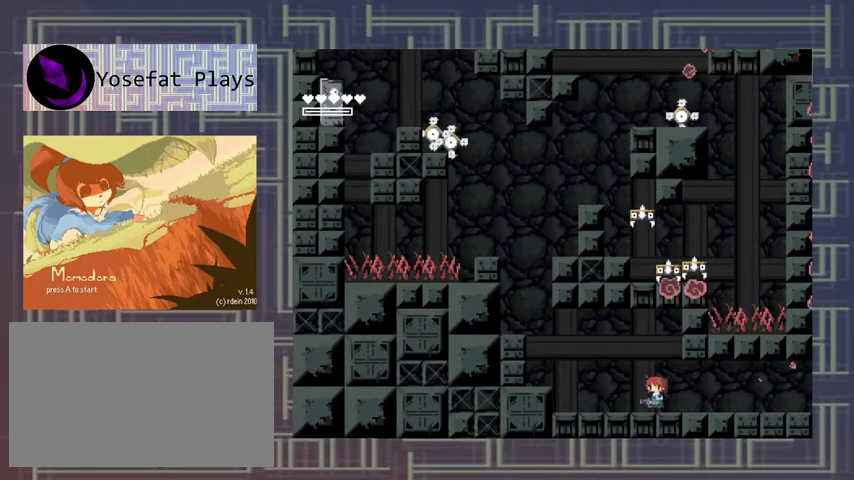
{"buttons": [], "events": [[100, "X", "down"], [167, "X", "up"], [233, "X", "down"], [467, "X", "up"]]}
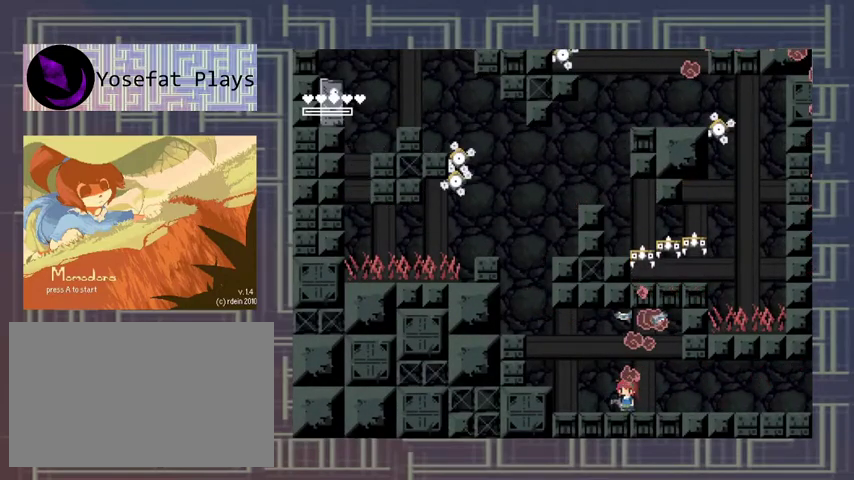
{"buttons": [], "events": [[67, "X", "down"], [133, "X", "up"], [233, "X", "down"], [300, "X", "up"], [400, "X", "down"], [467, "X", "up"]]}
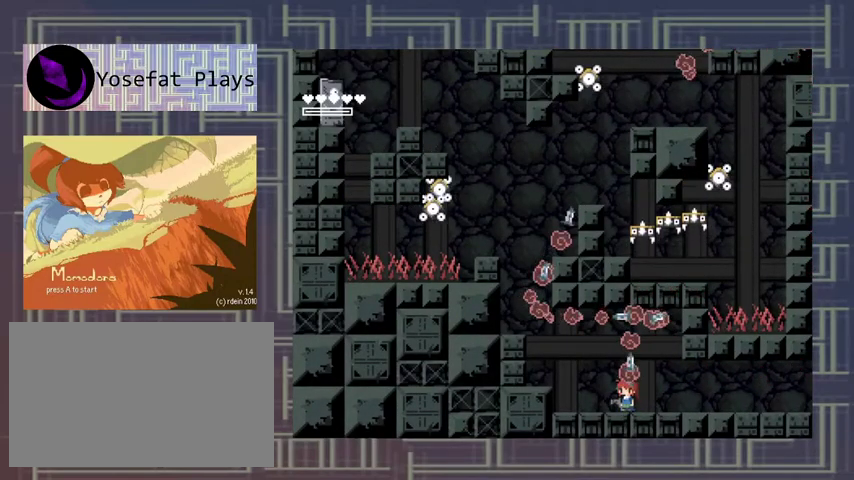
{"buttons": ["X"], "events": [[67, "X", "down"], [133, "X", "up"], [200, "X", "down"], [267, "X", "up"], [333, "X", "down"], [400, "X", "up"], [500, "X", "down"]]}
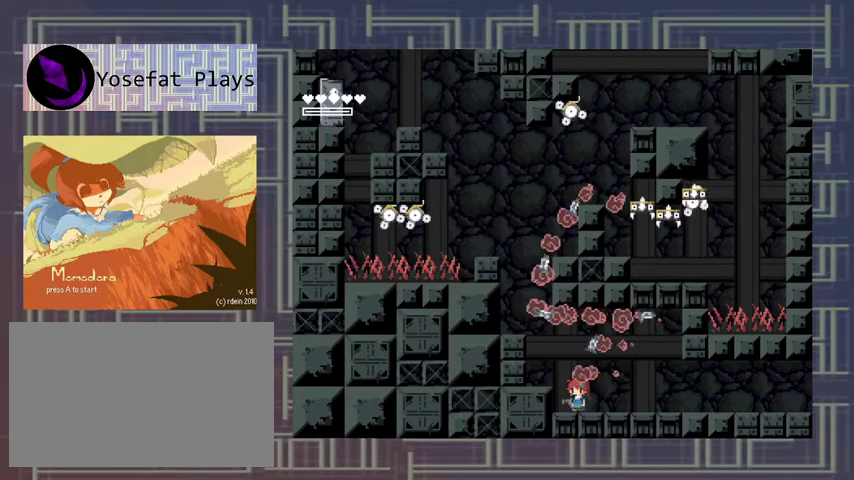
{"buttons": ["X"], "events": [[67, "X", "up"], [167, "X", "down"], [233, "X", "up"], [333, "X", "down"]]}
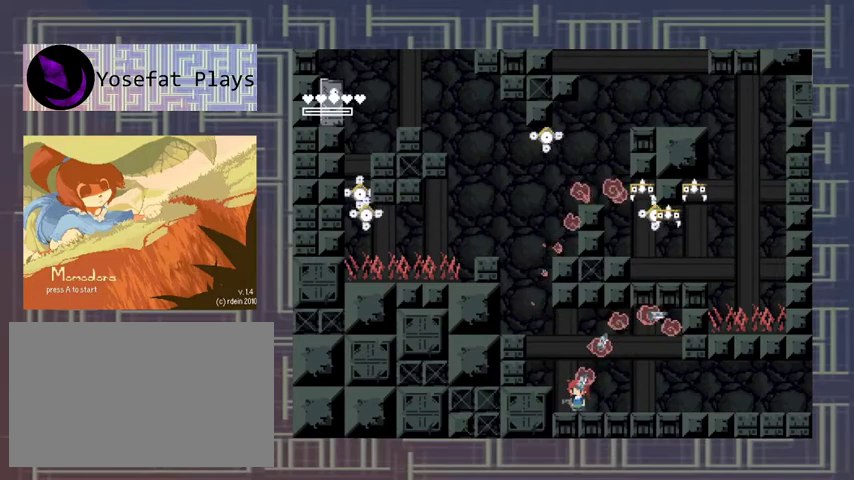
{"buttons": [], "events": [[33, "X", "up"], [100, "X", "down"], [200, "X", "up"], [267, "X", "down"], [333, "X", "up"], [433, "X", "down"], [500, "X", "up"]]}
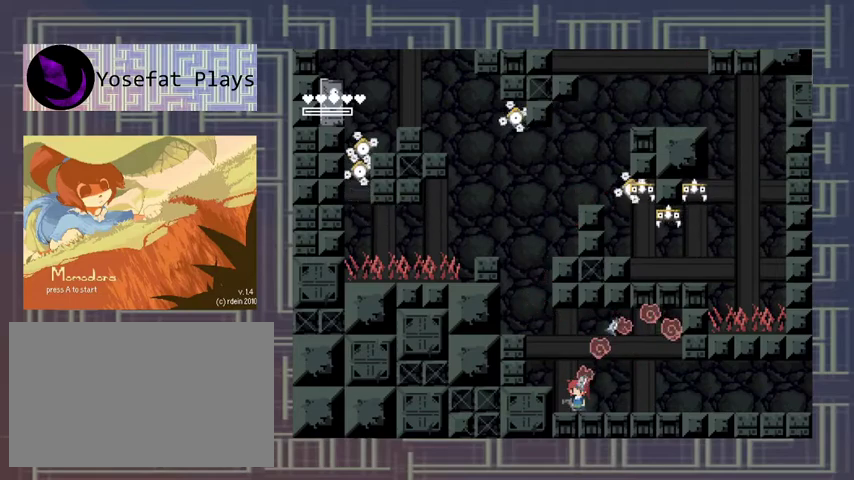
{"buttons": [], "events": [[100, "X", "down"], [167, "X", "up"], [233, "X", "down"], [300, "X", "up"], [400, "X", "down"], [467, "X", "up"]]}
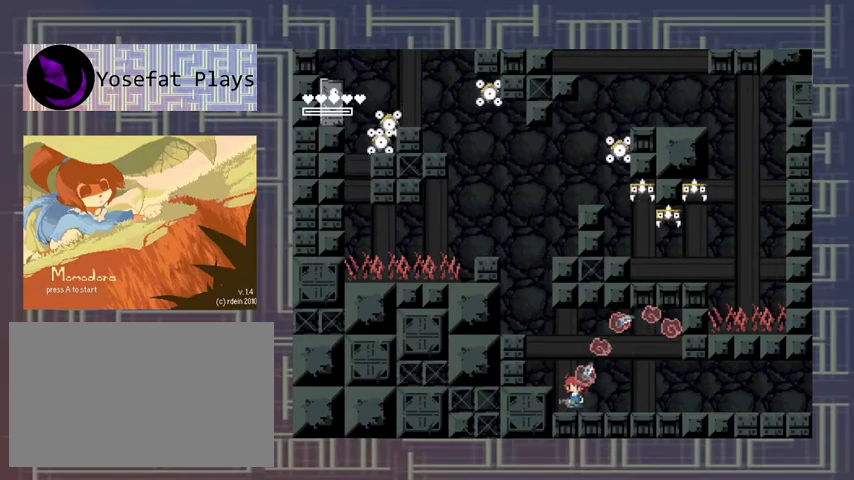
{"buttons": [], "events": [[67, "X", "down"], [133, "X", "up"], [400, "A", "down"], [500, "A", "up"]]}
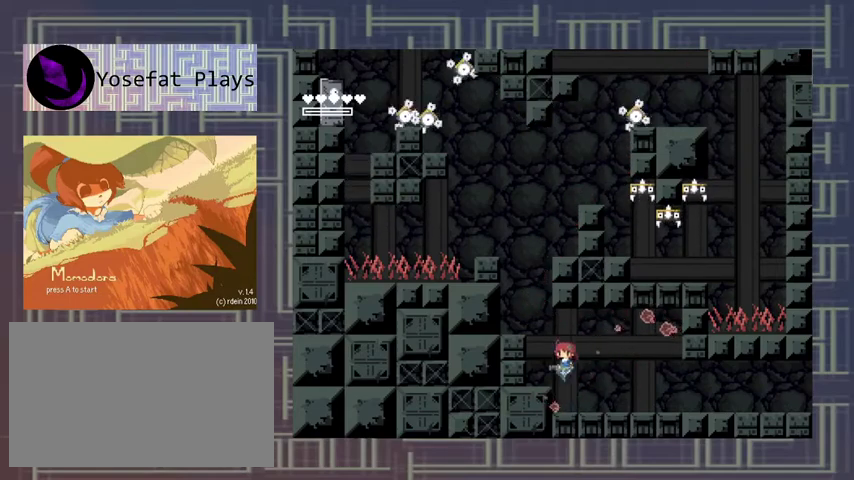
{"buttons": [], "events": [[100, "X", "down"], [167, "X", "up"], [400, "X", "down"], [467, "X", "up"]]}
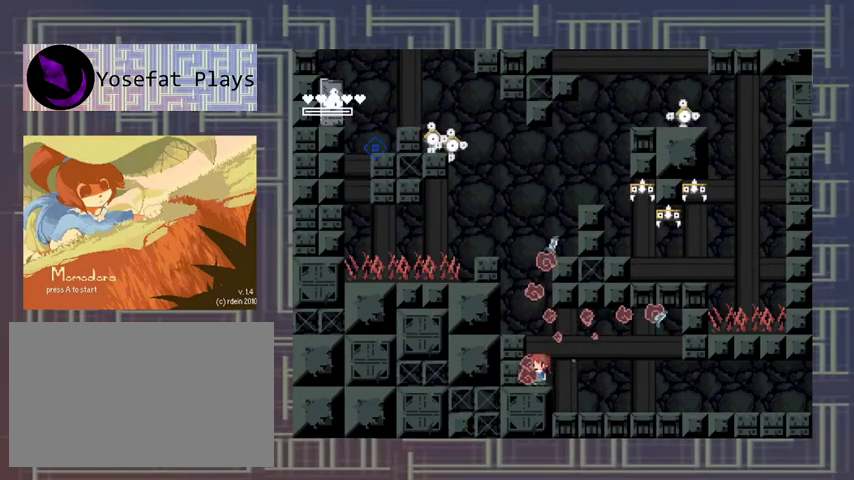
{"buttons": ["X"], "events": [[33, "X", "down"], [100, "X", "up"], [200, "X", "down"], [300, "X", "up"], [367, "X", "down"], [433, "X", "up"], [500, "X", "down"]]}
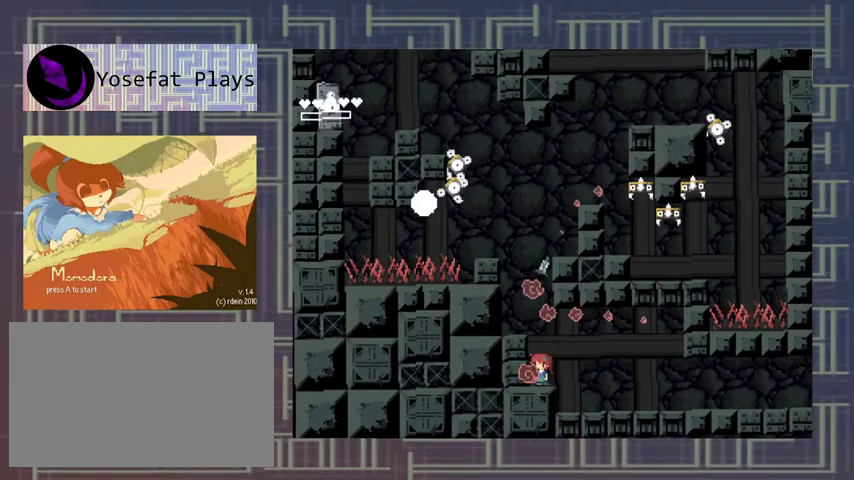
{"buttons": [], "events": [[100, "X", "up"], [200, "X", "down"], [267, "X", "up"]]}
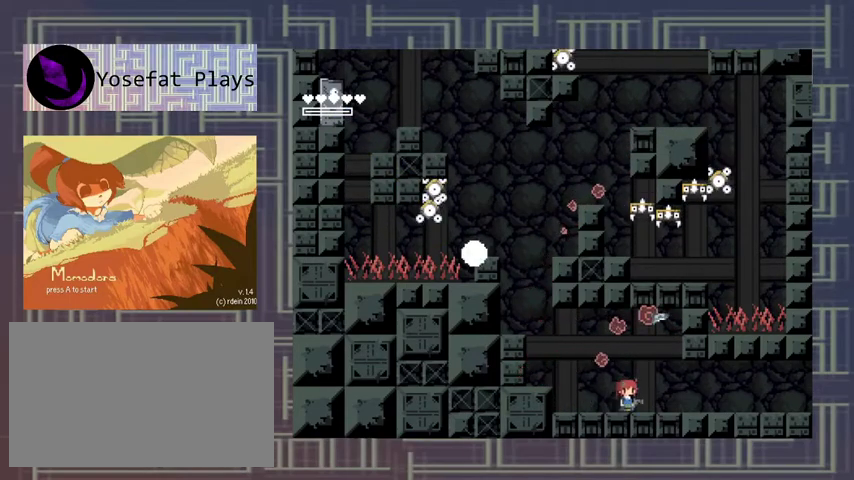
{"buttons": ["X"], "events": [[300, "X", "down"], [367, "X", "up"], [467, "X", "down"]]}
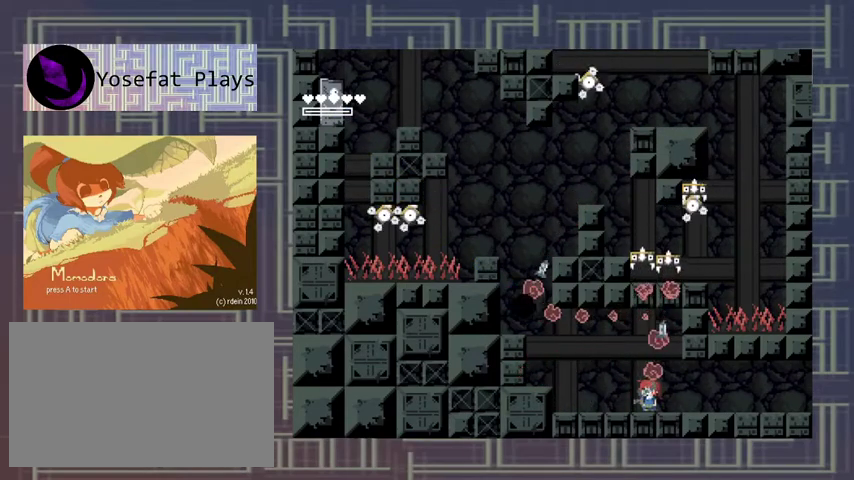
{"buttons": [], "events": [[33, "X", "up"], [100, "X", "down"], [167, "X", "up"], [267, "X", "down"], [333, "X", "up"]]}
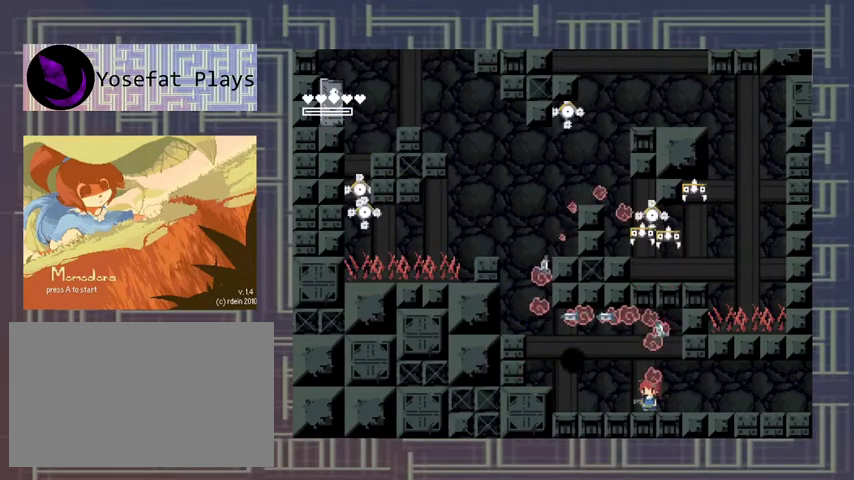
{"buttons": [], "events": [[133, "A", "down"], [433, "X", "down"], [467, "A", "up"], [500, "X", "up"]]}
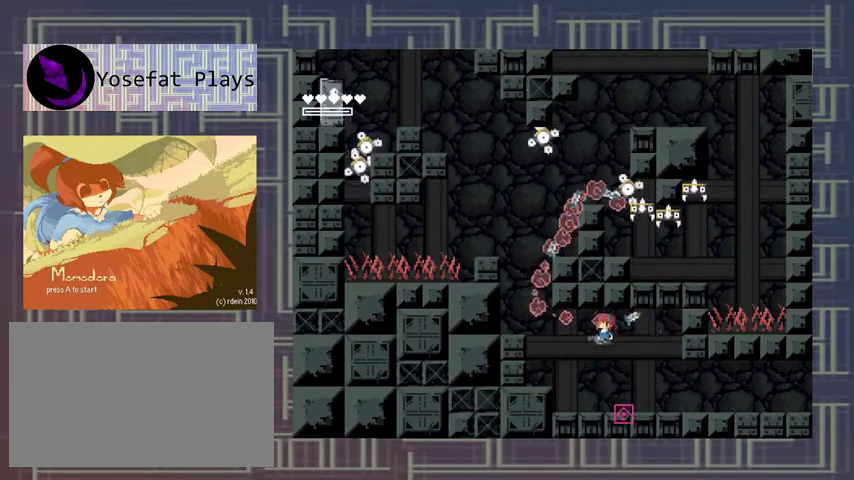
{"buttons": [], "events": [[67, "X", "down"], [300, "X", "up"]]}
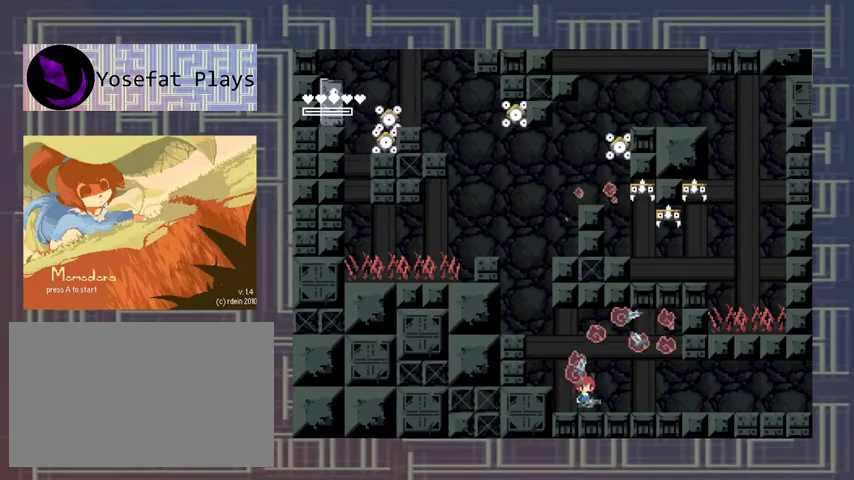
{"buttons": ["X"], "events": [[33, "X", "down"], [267, "X", "up"], [333, "X", "down"], [433, "X", "up"], [500, "X", "down"]]}
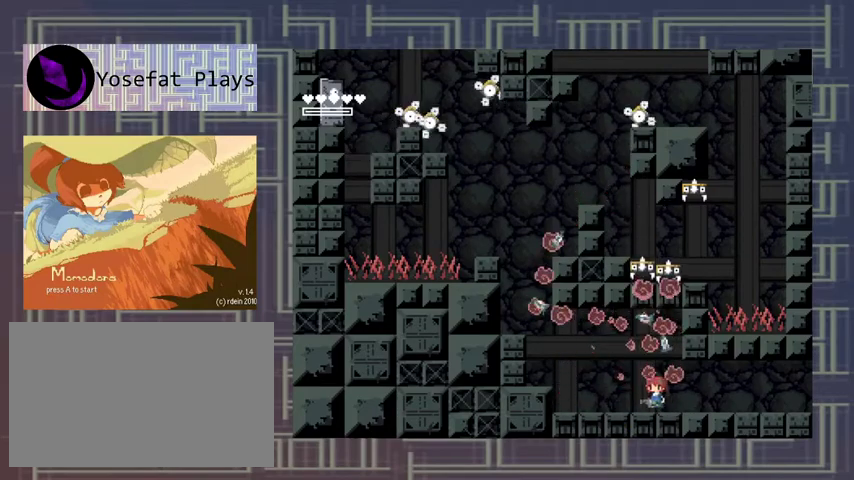
{"buttons": ["X"], "events": [[67, "X", "up"], [167, "X", "down"], [267, "X", "up"], [333, "X", "down"], [400, "X", "up"], [500, "X", "down"]]}
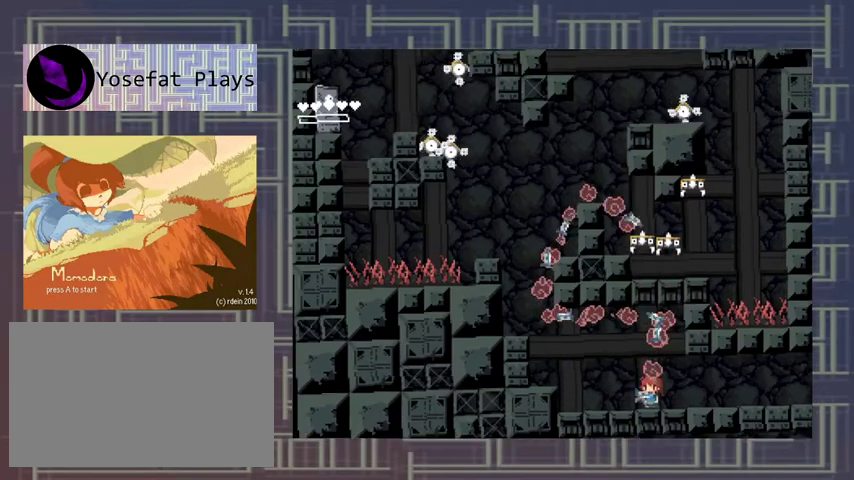
{"buttons": ["X"], "events": [[67, "X", "up"], [167, "X", "down"], [233, "X", "up"], [333, "X", "down"], [400, "X", "up"], [500, "X", "down"]]}
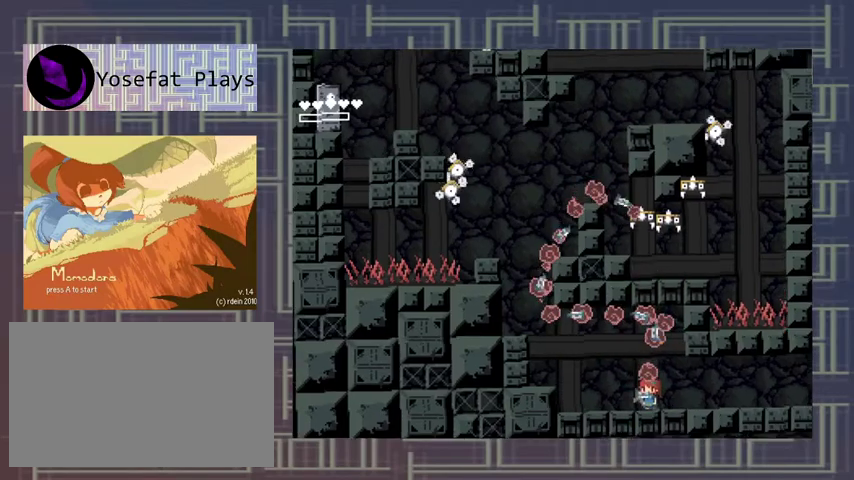
{"buttons": [], "events": [[100, "X", "up"], [300, "X", "down"], [367, "X", "up"], [433, "X", "down"], [500, "X", "up"]]}
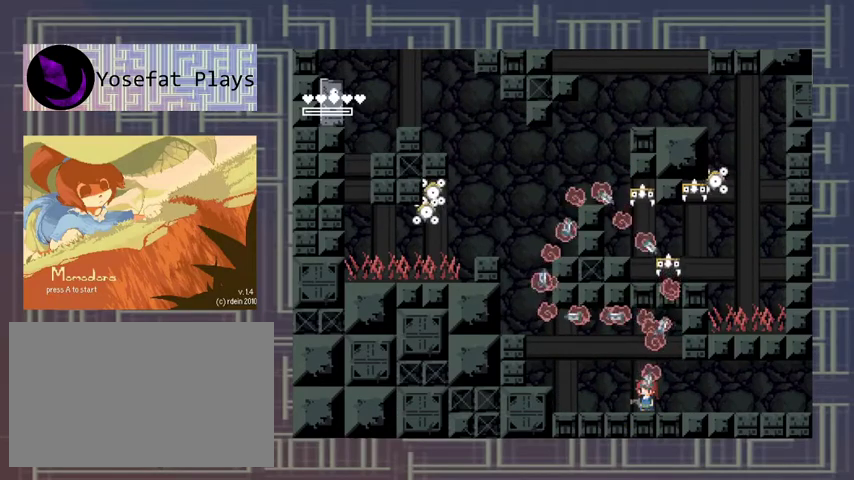
{"buttons": ["X"], "events": [[100, "X", "down"], [167, "X", "up"], [500, "X", "down"]]}
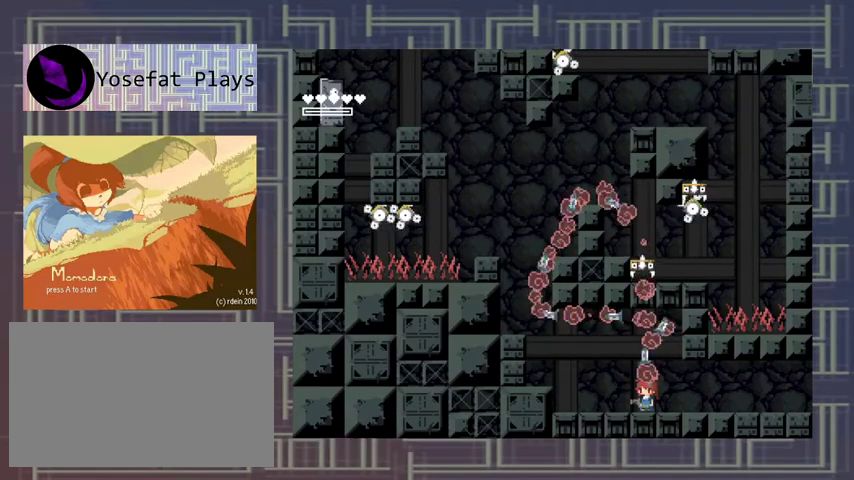
{"buttons": ["X"], "events": [[167, "X", "up"], [233, "X", "down"], [300, "X", "up"], [367, "X", "down"], [433, "X", "up"], [500, "X", "down"]]}
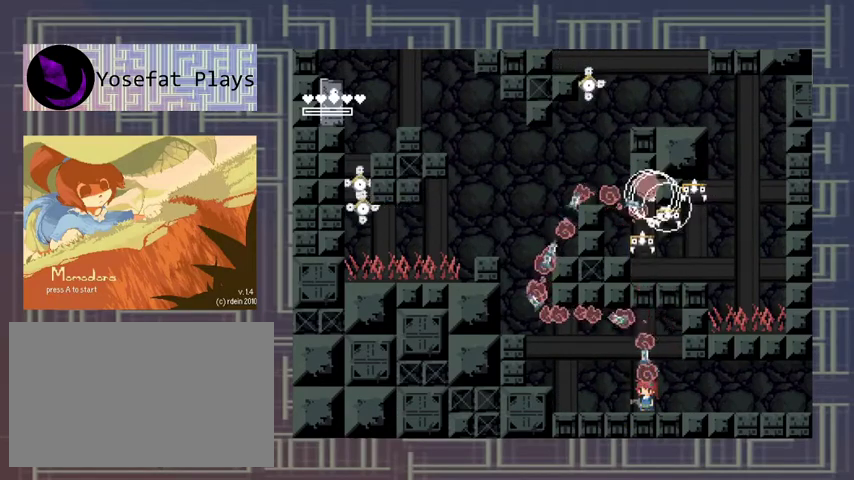
{"buttons": [], "events": [[200, "X", "up"], [267, "X", "down"], [333, "X", "up"], [400, "X", "down"], [467, "X", "up"]]}
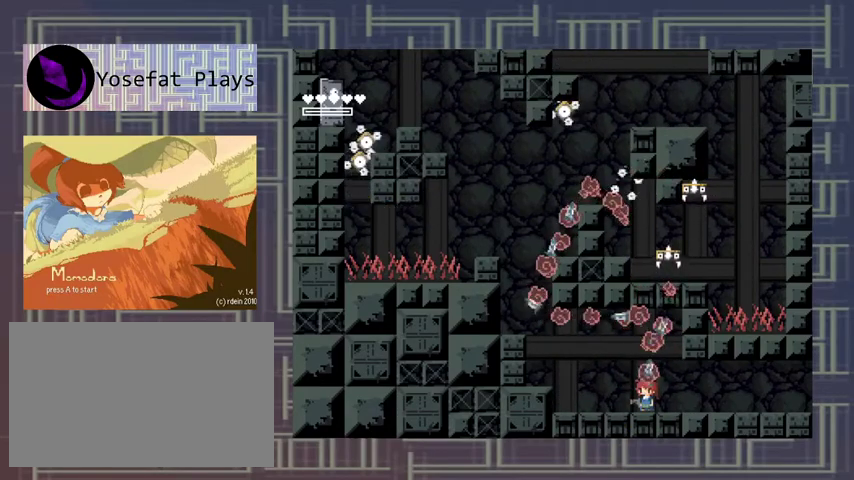
{"buttons": ["X"], "events": [[167, "X", "down"], [233, "X", "up"], [333, "X", "down"], [400, "X", "up"], [467, "X", "down"]]}
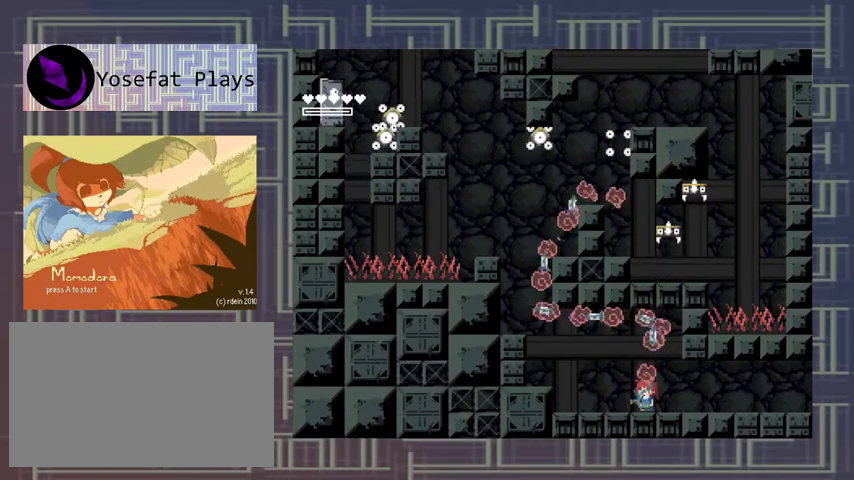
{"buttons": ["X"], "events": [[33, "X", "up"], [133, "X", "down"], [200, "X", "up"], [267, "X", "down"], [367, "X", "up"], [433, "X", "down"]]}
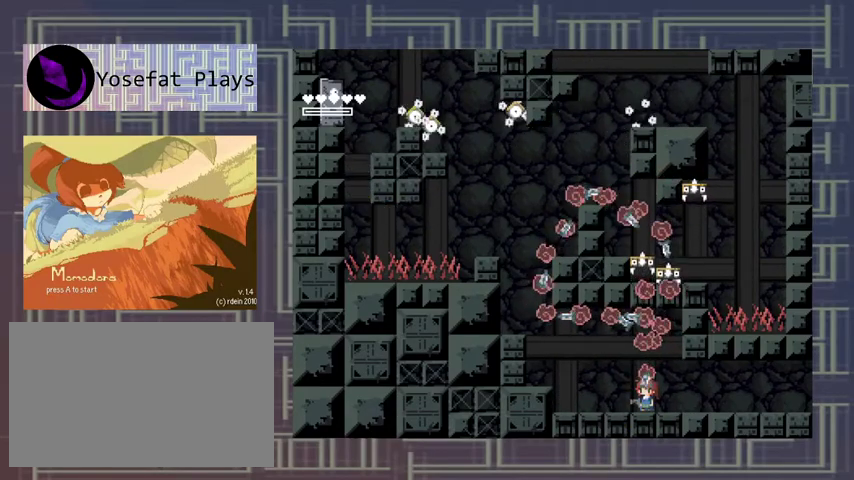
{"buttons": [], "events": [[33, "X", "up"], [100, "X", "down"], [167, "X", "up"], [267, "X", "down"], [333, "X", "up"], [400, "X", "down"], [467, "X", "up"]]}
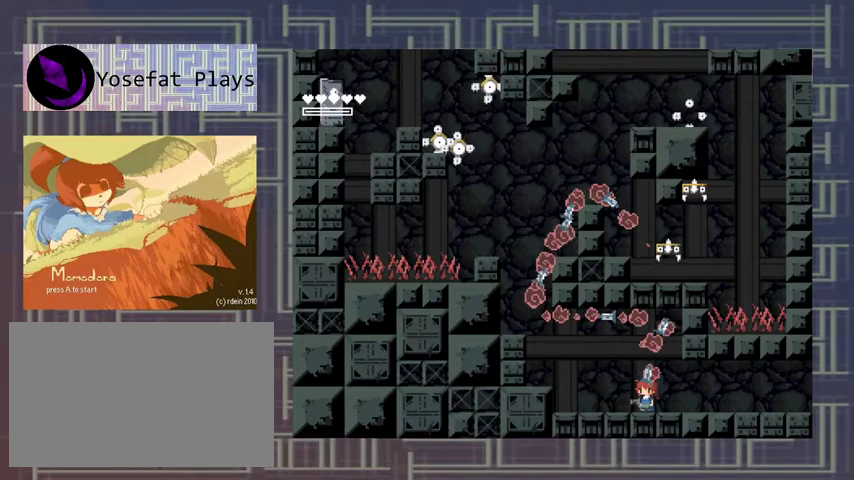
{"buttons": [], "events": [[33, "X", "down"], [133, "X", "up"], [200, "X", "down"], [300, "X", "up"]]}
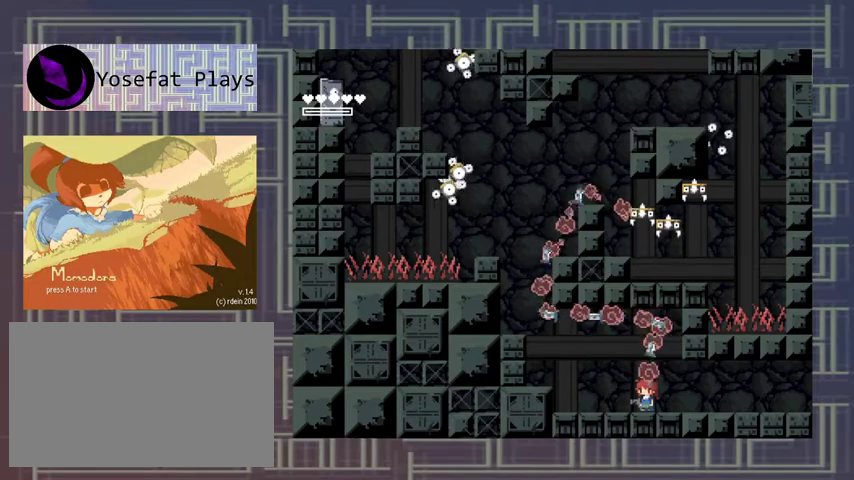
{"buttons": ["X"], "events": [[167, "X", "down"], [233, "X", "up"], [300, "X", "down"], [367, "X", "up"], [467, "X", "down"]]}
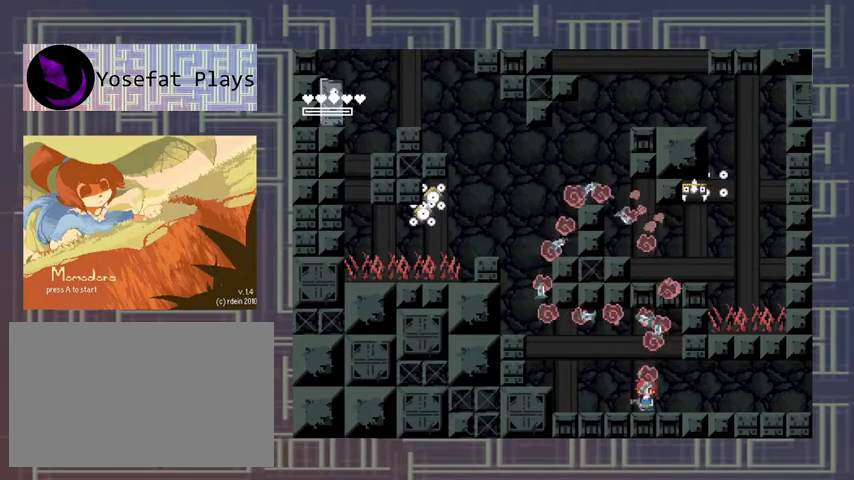
{"buttons": [], "events": [[33, "X", "up"], [100, "X", "down"], [200, "X", "up"], [267, "X", "down"], [333, "X", "up"], [433, "X", "down"], [500, "X", "up"]]}
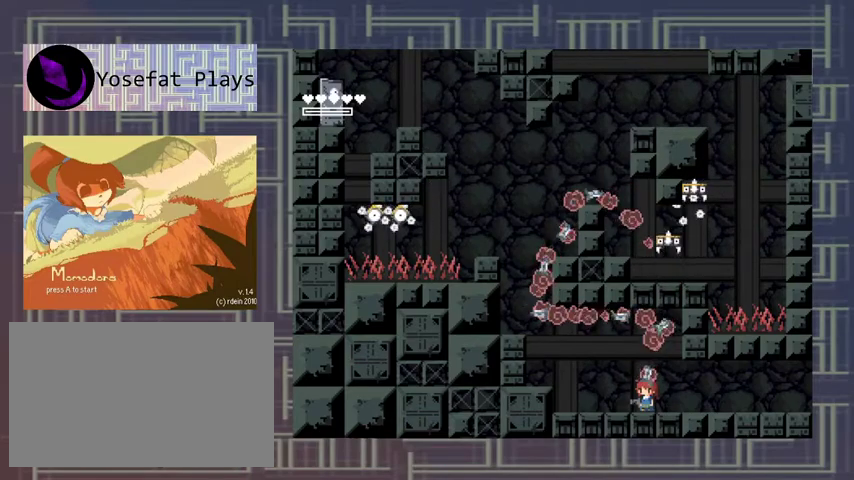
{"buttons": [], "events": [[100, "X", "down"], [167, "X", "up"], [233, "X", "down"], [333, "X", "up"], [400, "X", "down"], [500, "X", "up"]]}